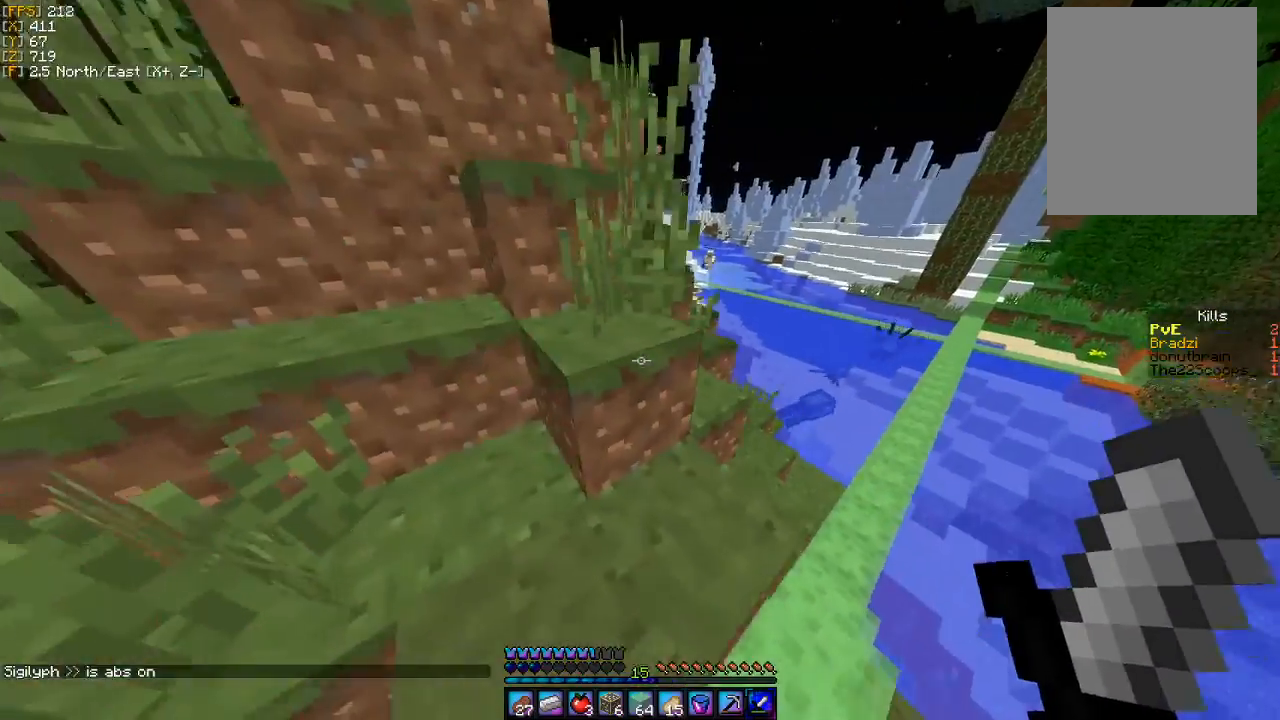
Gameplay with keyboard and mouse; each line is a JSON object with the keys and mouse buttons held at the frame after it. "events" lists presses ("down") and releases ("up") of "a", "d", "s", "w", "mouse_left" and "mouse_right" between this image and that frame as [ms after this image, input, new state], when the widget could be followed in between. "mouse_left", "mouse_right" = the "left", "right" buttons of the "mouse" list. No other keys are recorded. Fast repeated clicks can show as one long hold. Mouse movement is not recorded.
{"keys": ["w"], "mouse": [], "events": [[67, "d", "up"], [200, "a", "down"], [433, "a", "up"]]}
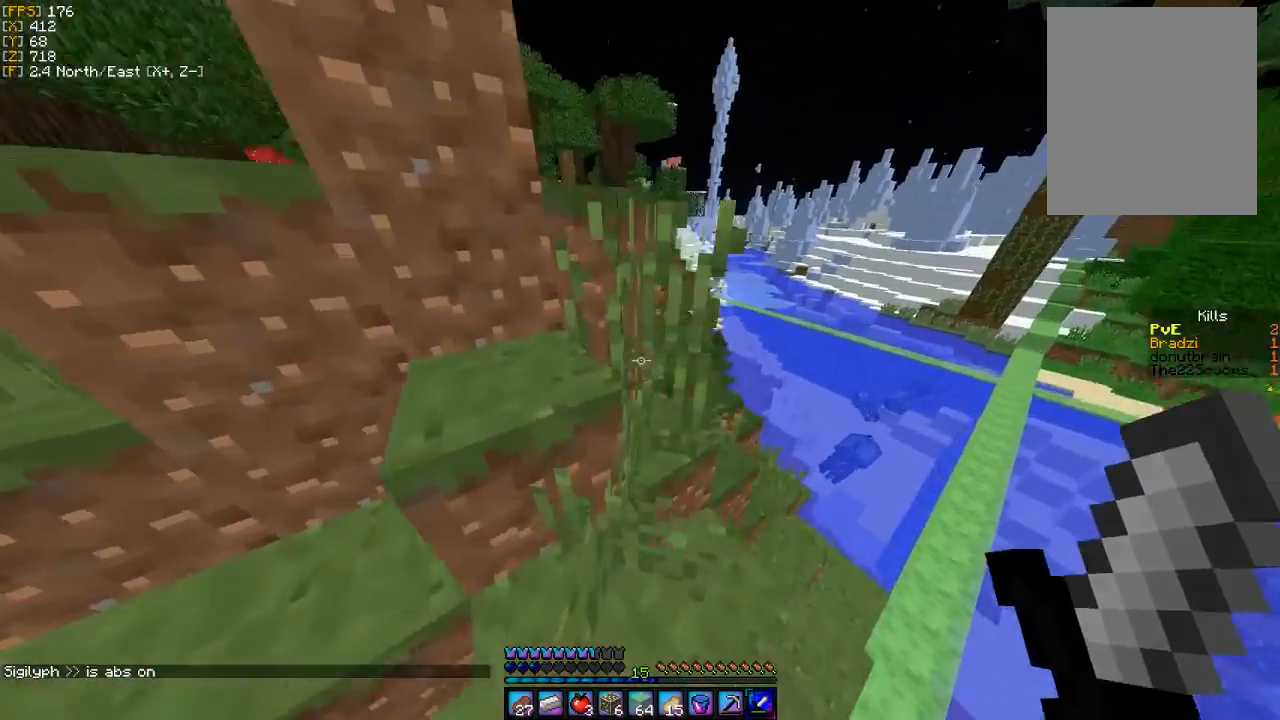
{"keys": ["w"], "mouse": [], "events": []}
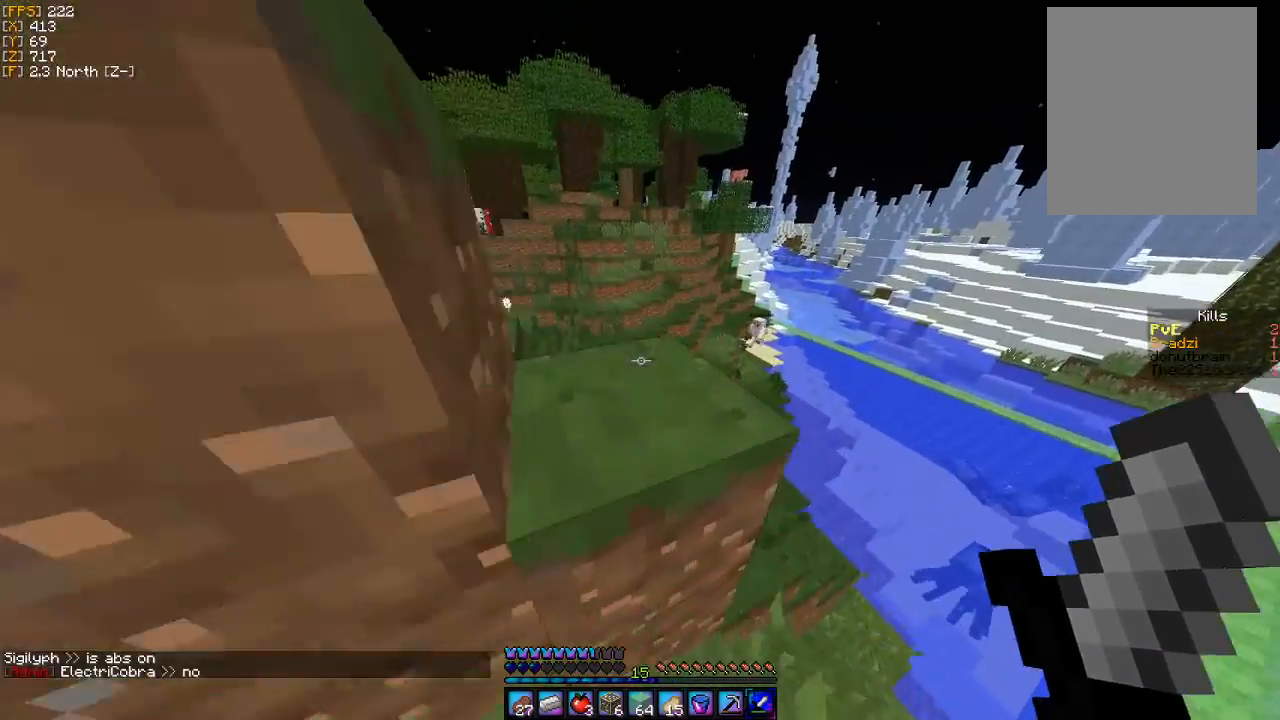
{"keys": ["w"], "mouse": [], "events": [[233, "a", "down"], [433, "a", "up"]]}
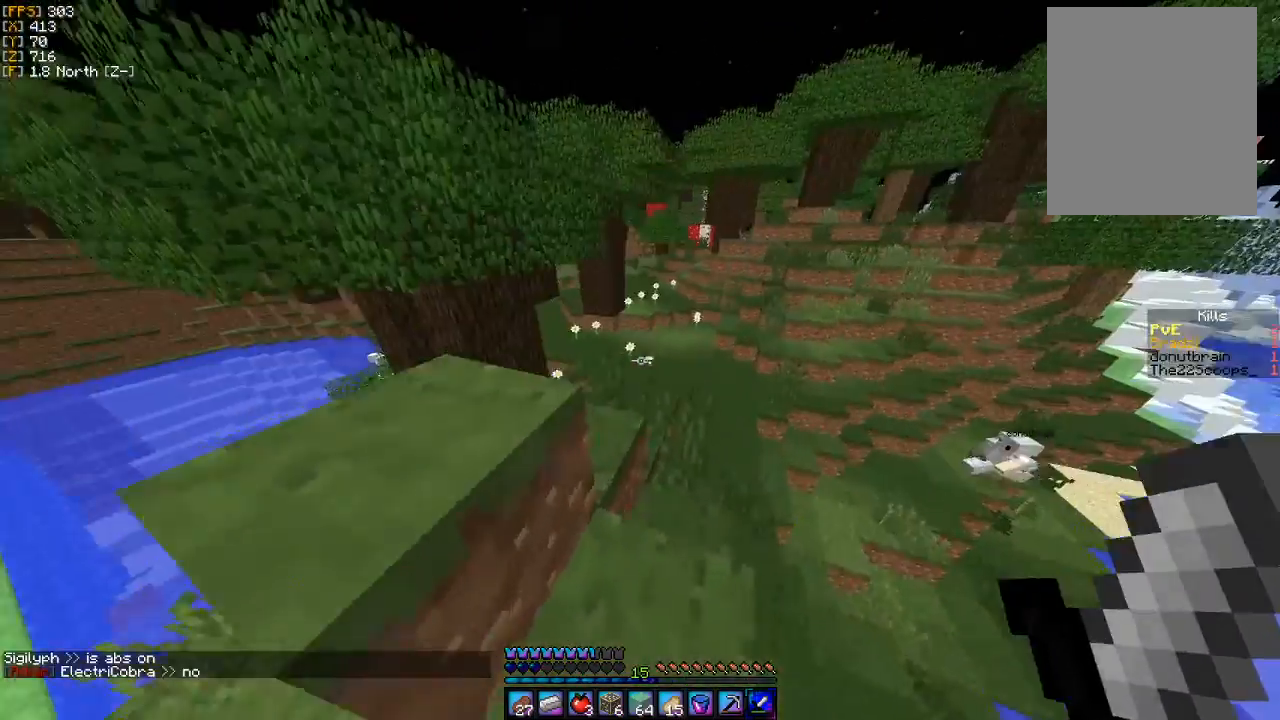
{"keys": ["w"], "mouse": [], "events": [[67, "w", "up"], [467, "w", "down"]]}
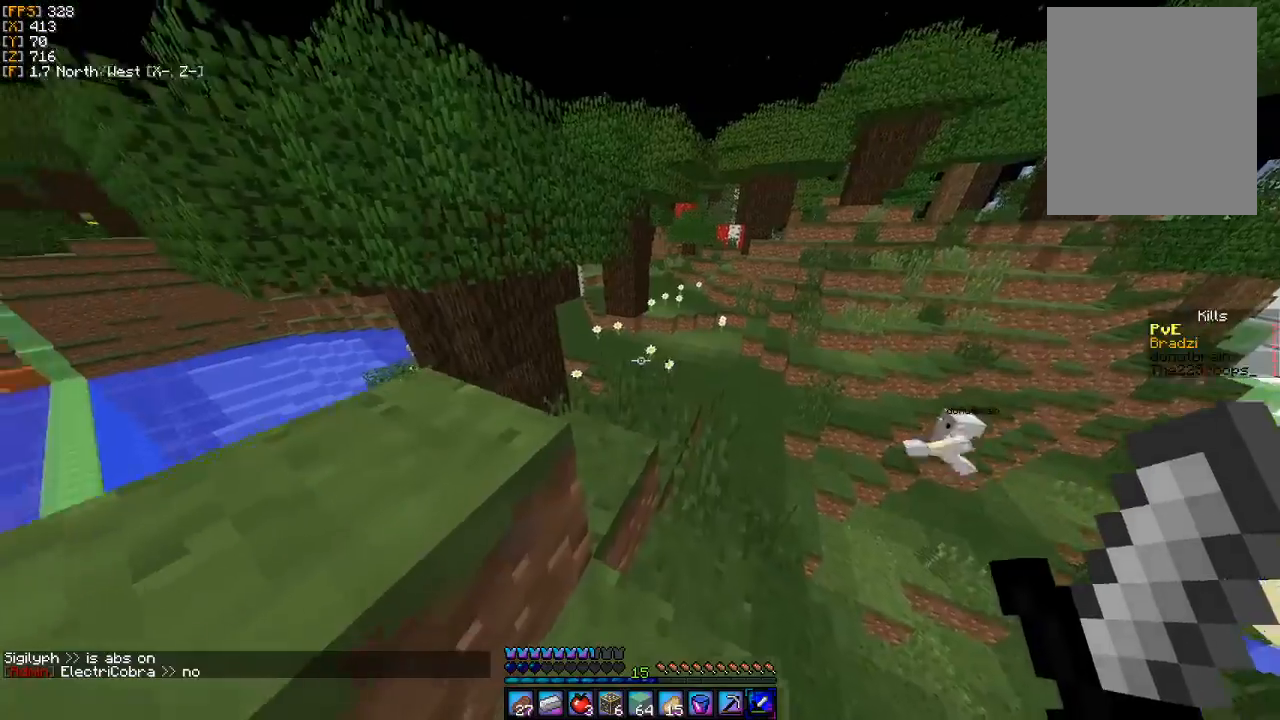
{"keys": [], "mouse": [], "events": [[133, "w", "up"]]}
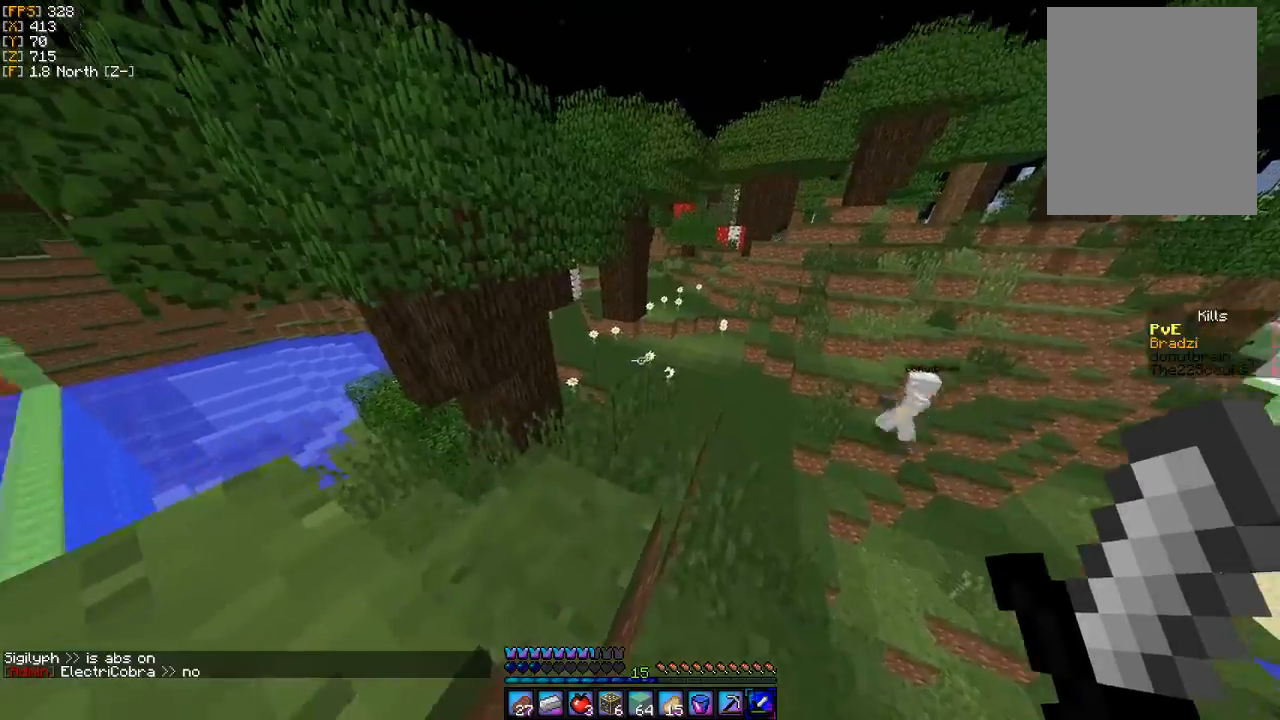
{"keys": ["w"], "mouse": [], "events": [[100, "d", "down"], [133, "w", "down"], [267, "d", "up"]]}
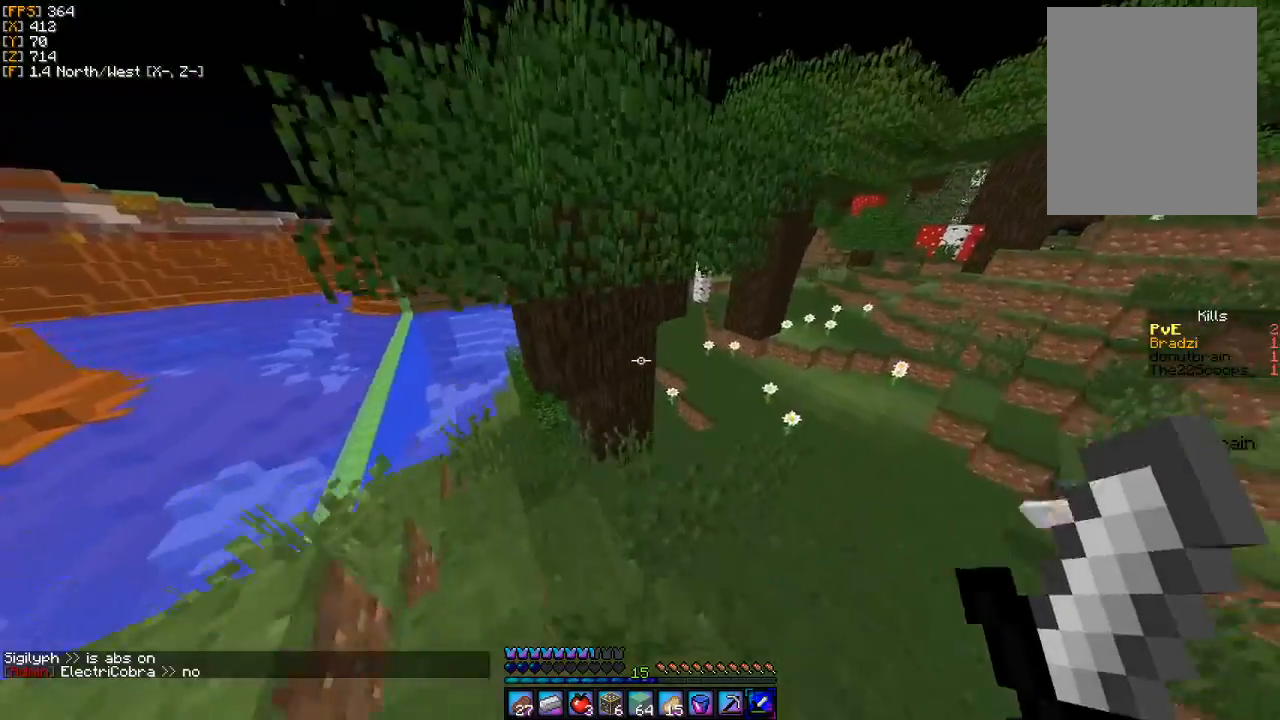
{"keys": ["d", "w"], "mouse": [], "events": [[167, "d", "down"], [300, "d", "up"], [467, "d", "down"]]}
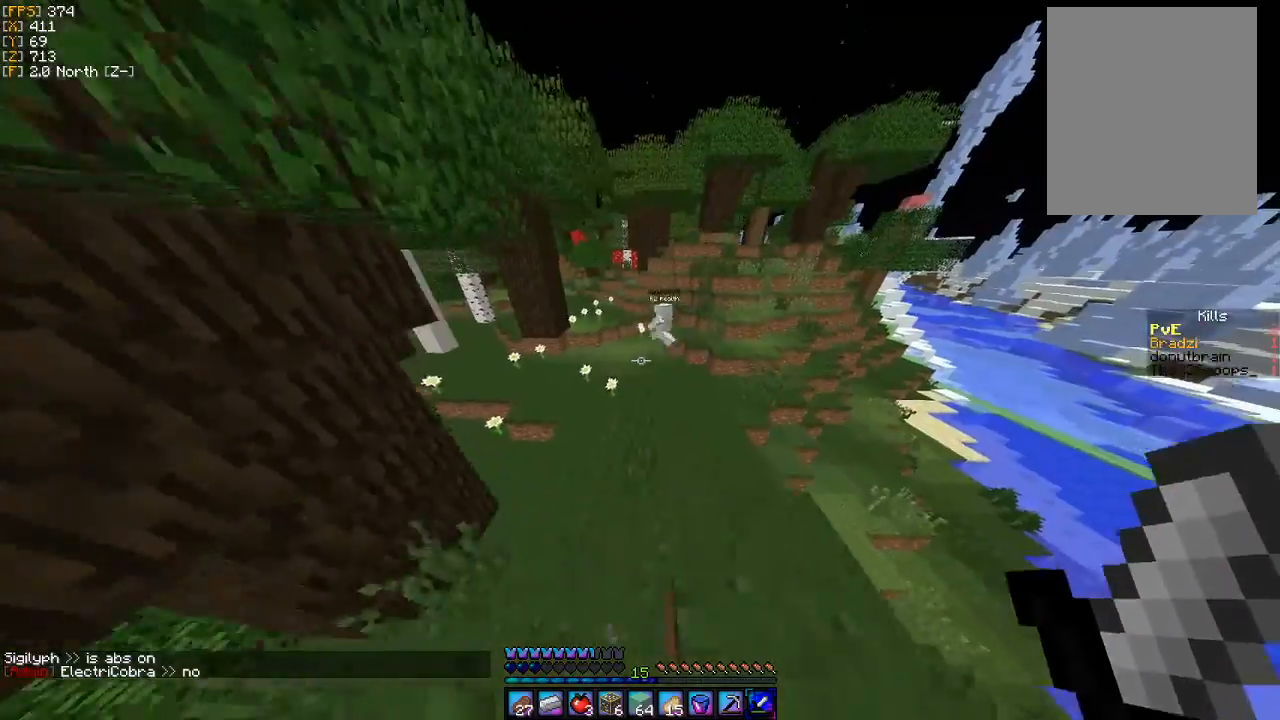
{"keys": ["w"], "mouse": [], "events": [[233, "d", "up"]]}
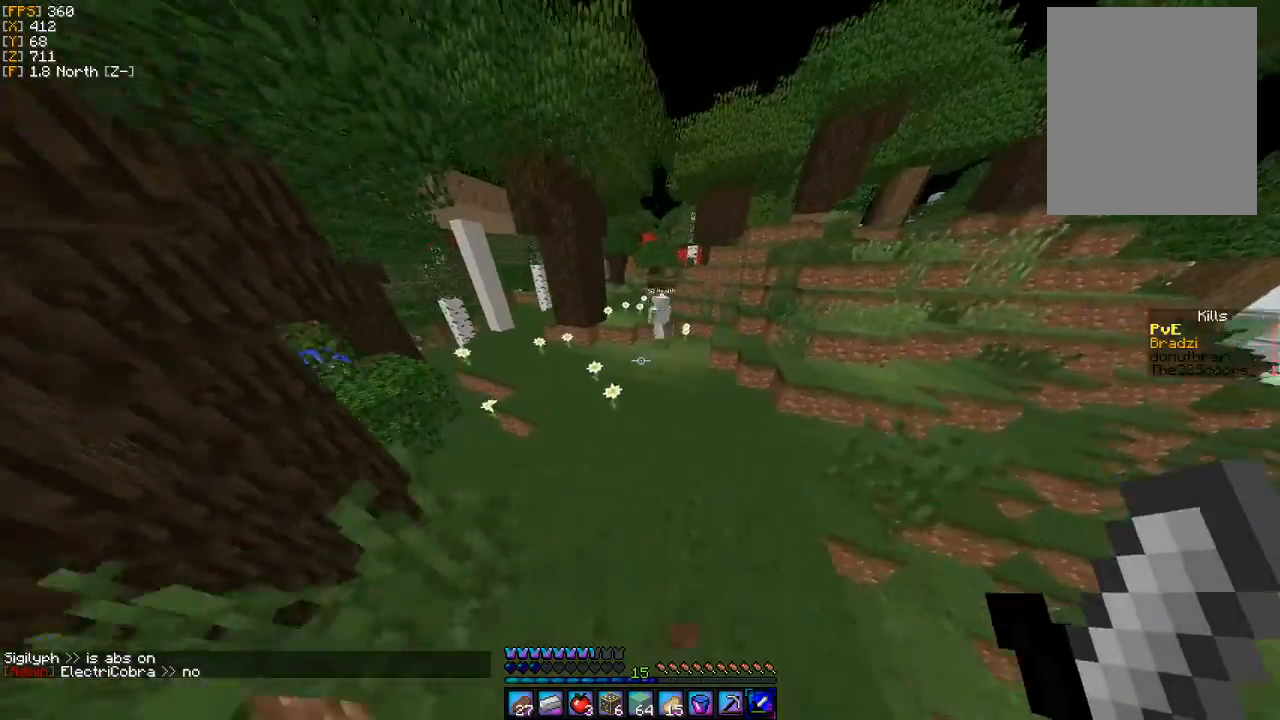
{"keys": ["w"], "mouse": [], "events": []}
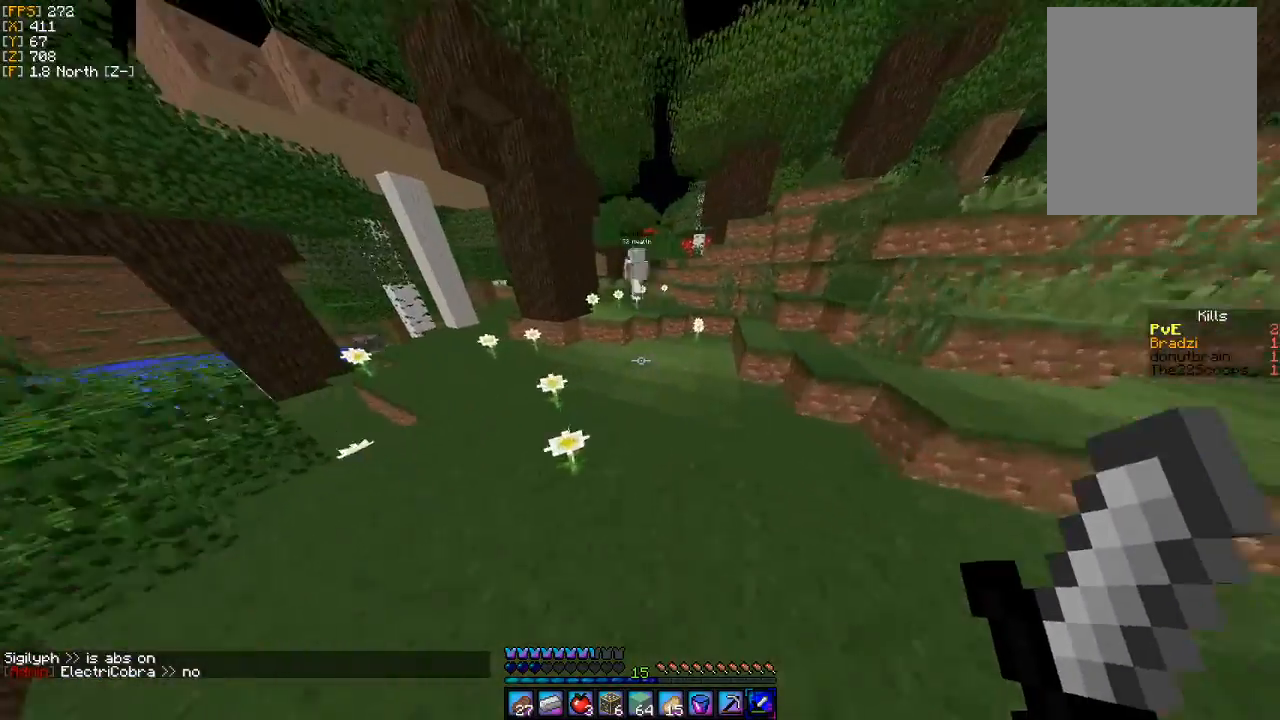
{"keys": ["w"], "mouse": [], "events": []}
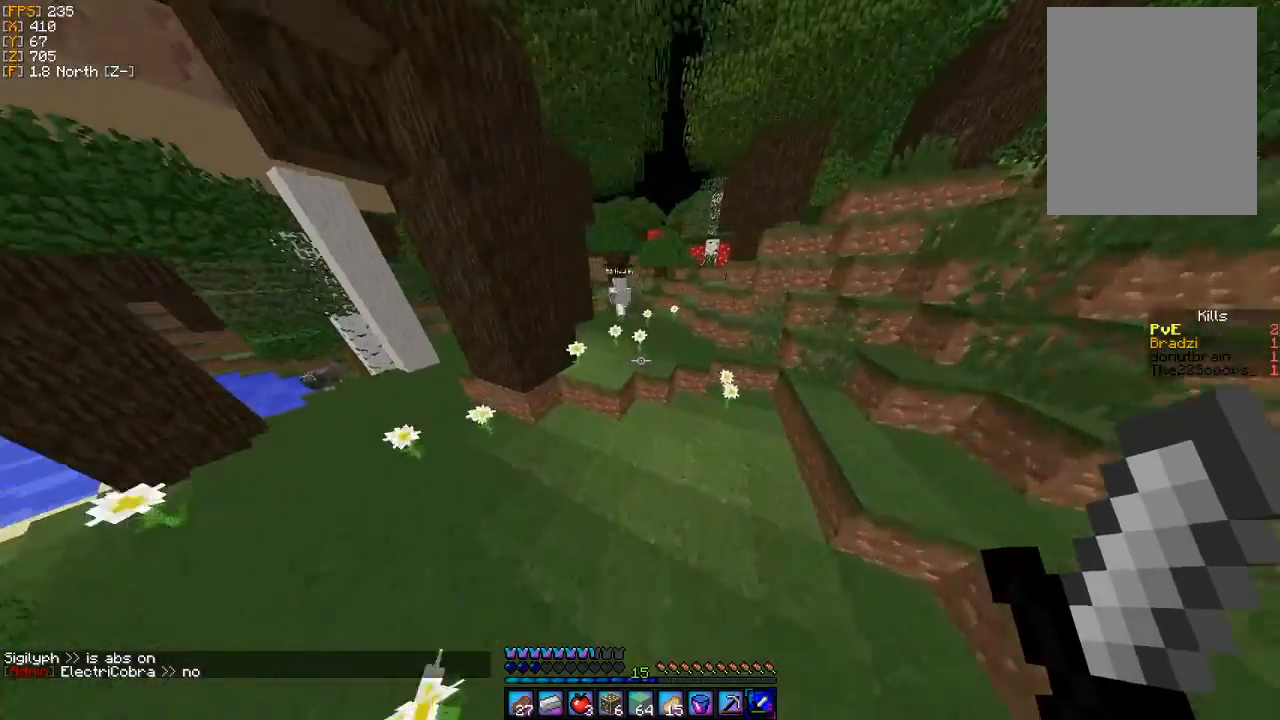
{"keys": ["w"], "mouse": [], "events": []}
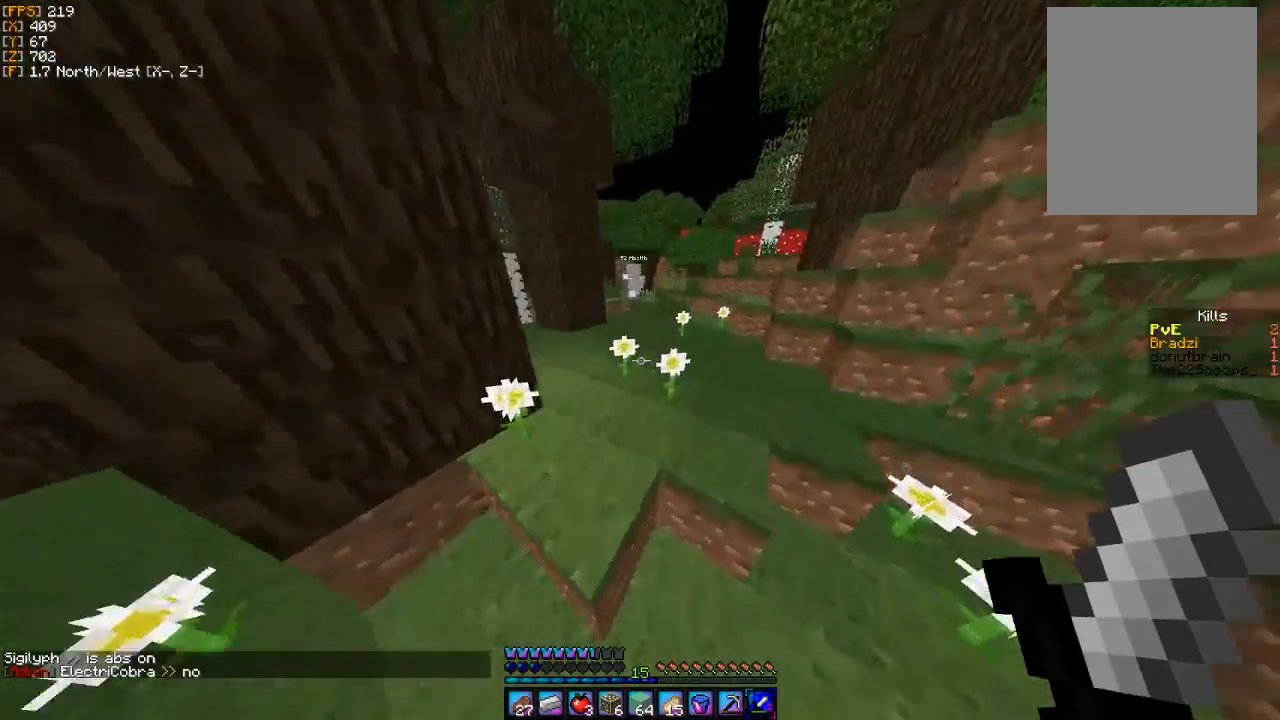
{"keys": ["w"], "mouse": [], "events": [[33, "d", "down"], [233, "d", "up"]]}
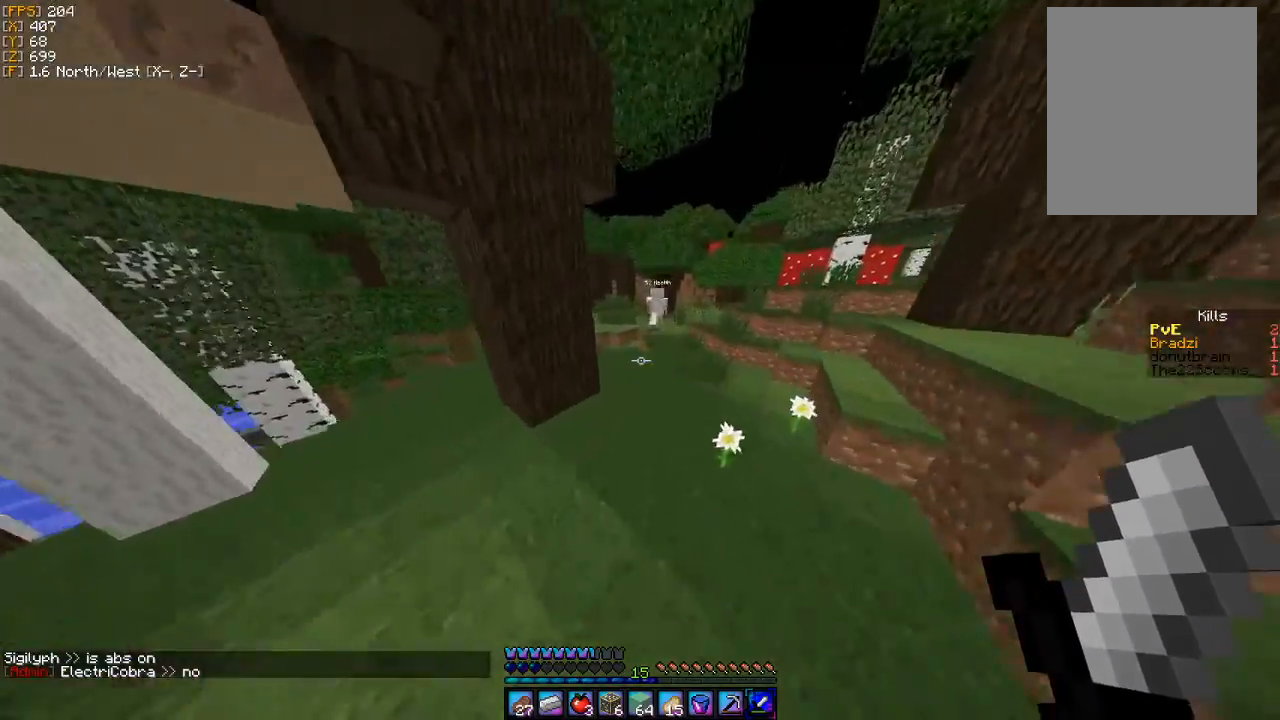
{"keys": ["w"], "mouse": [], "events": []}
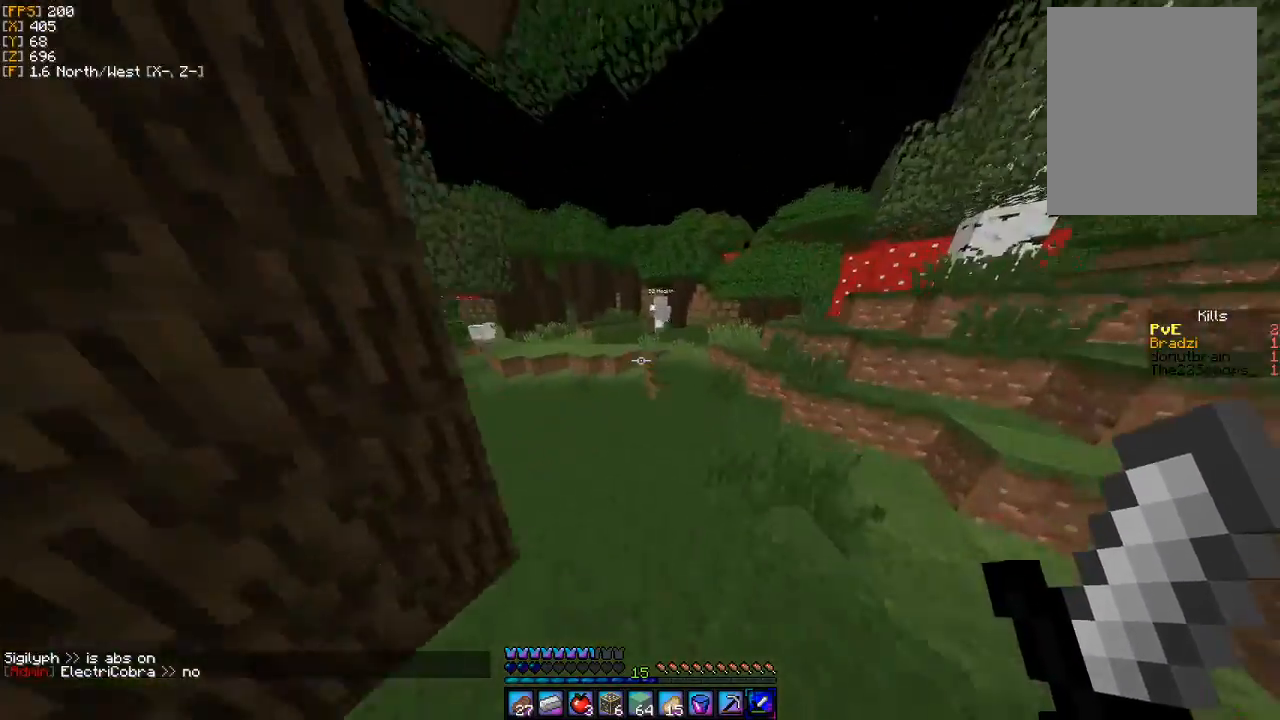
{"keys": ["w"], "mouse": [], "events": [[200, "d", "down"], [400, "d", "up"]]}
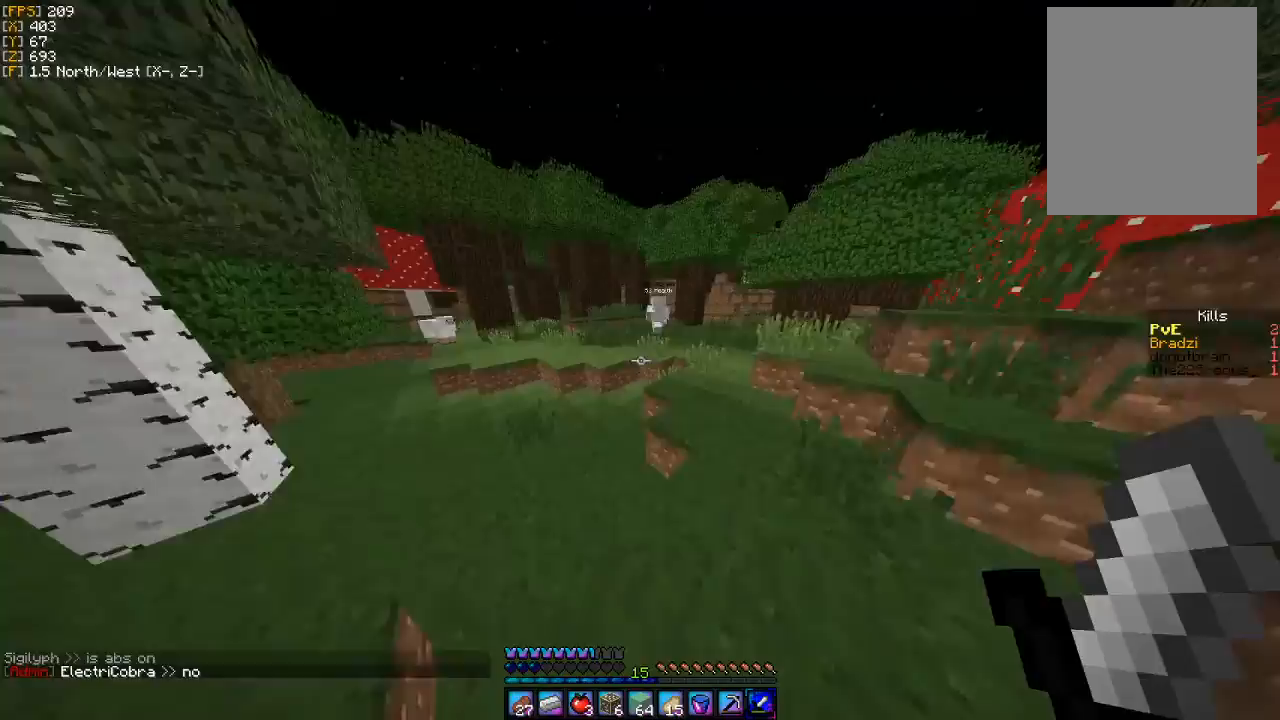
{"keys": ["w"], "mouse": [], "events": []}
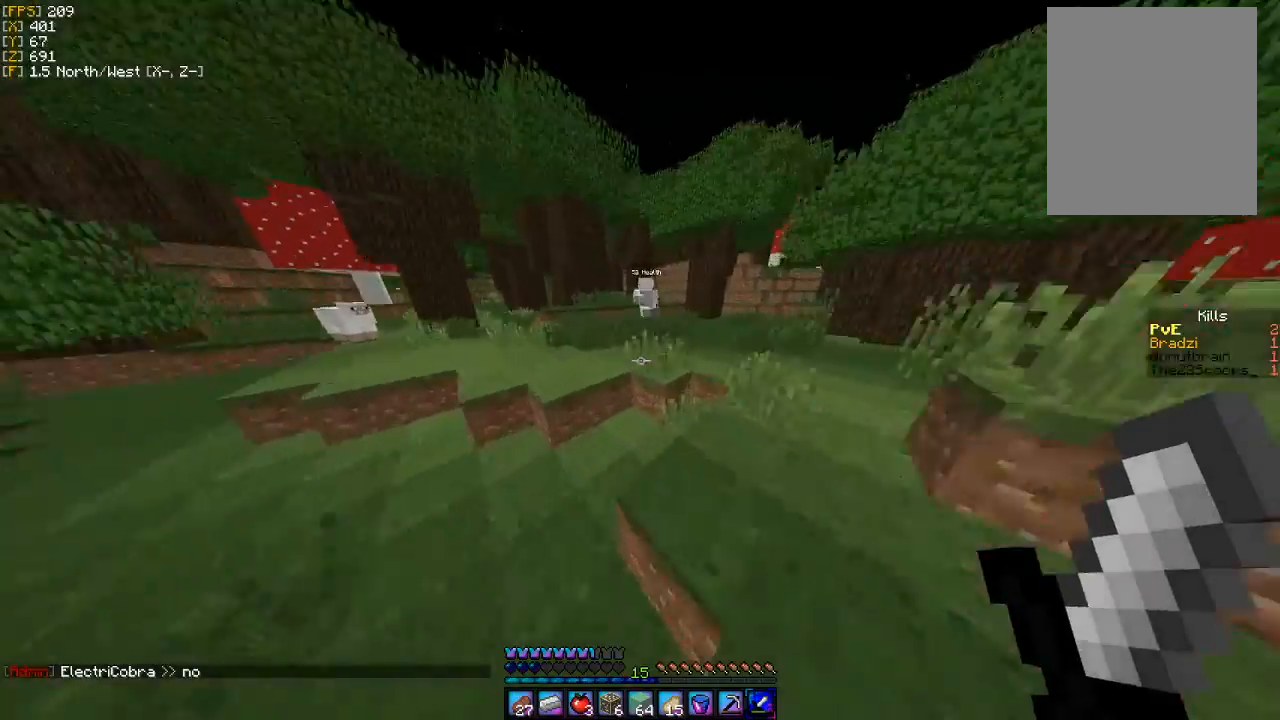
{"keys": ["w"], "mouse": [], "events": []}
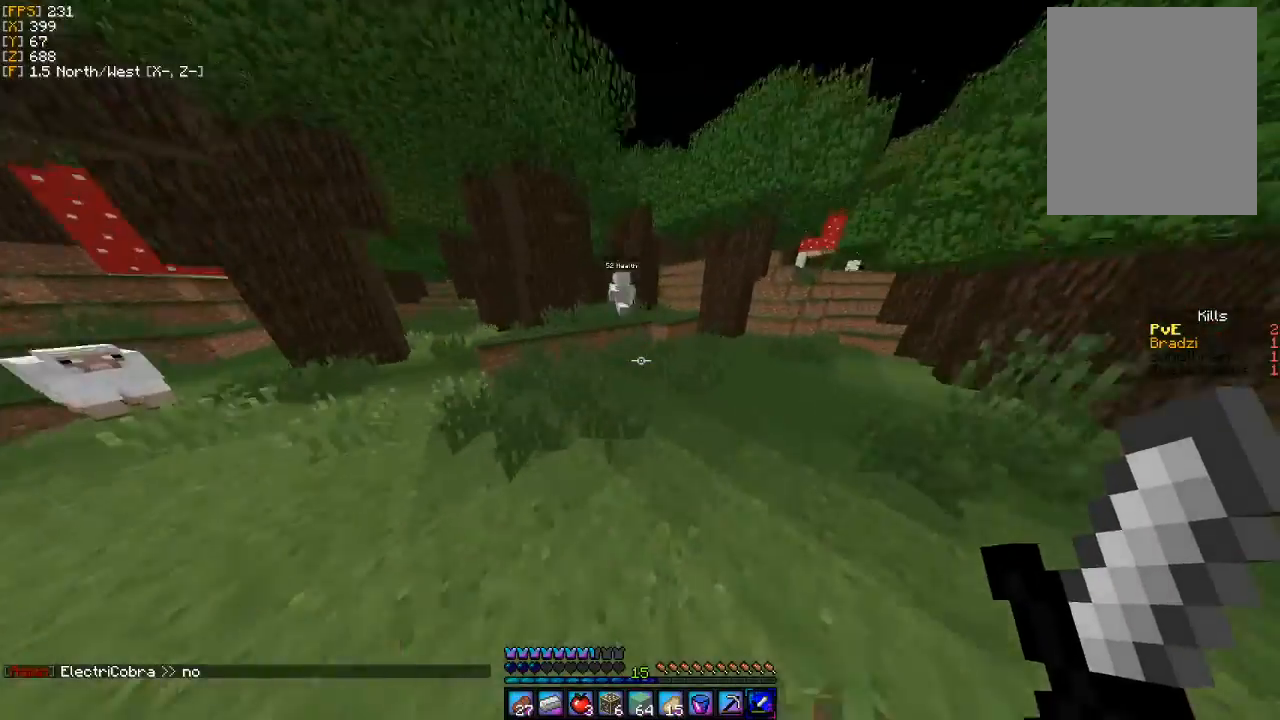
{"keys": ["w"], "mouse": [], "events": []}
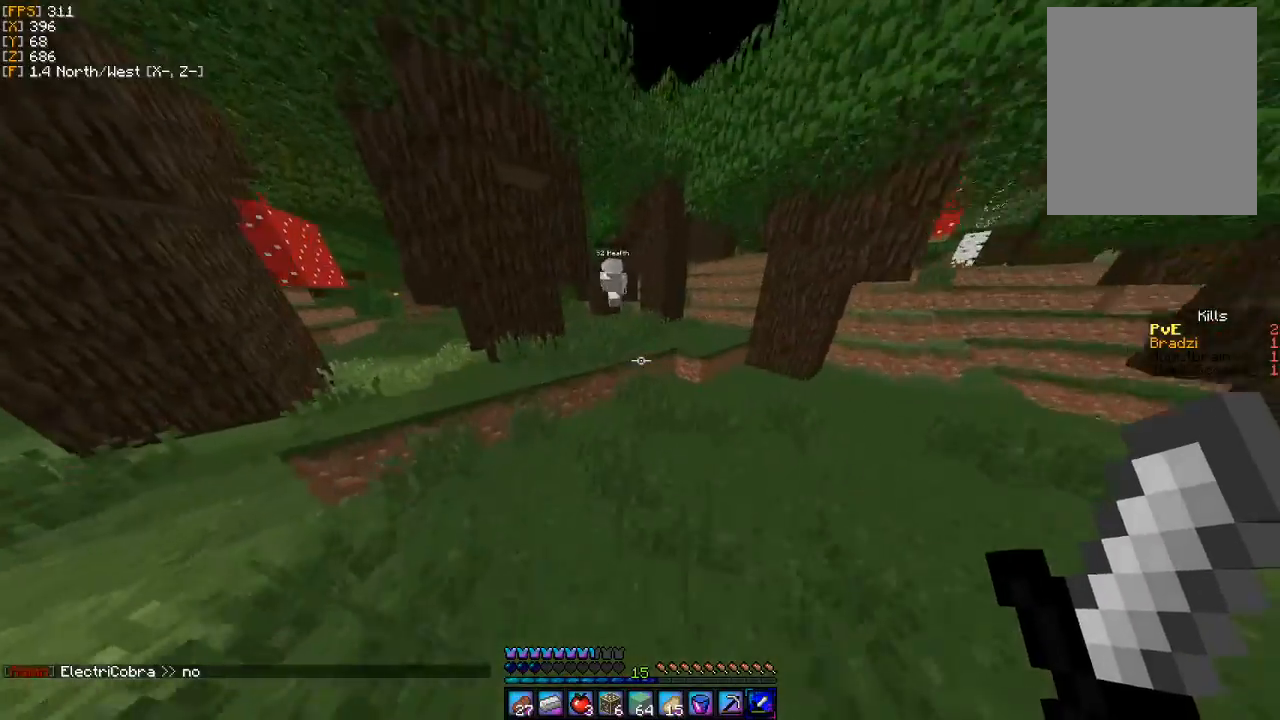
{"keys": ["w"], "mouse": [], "events": []}
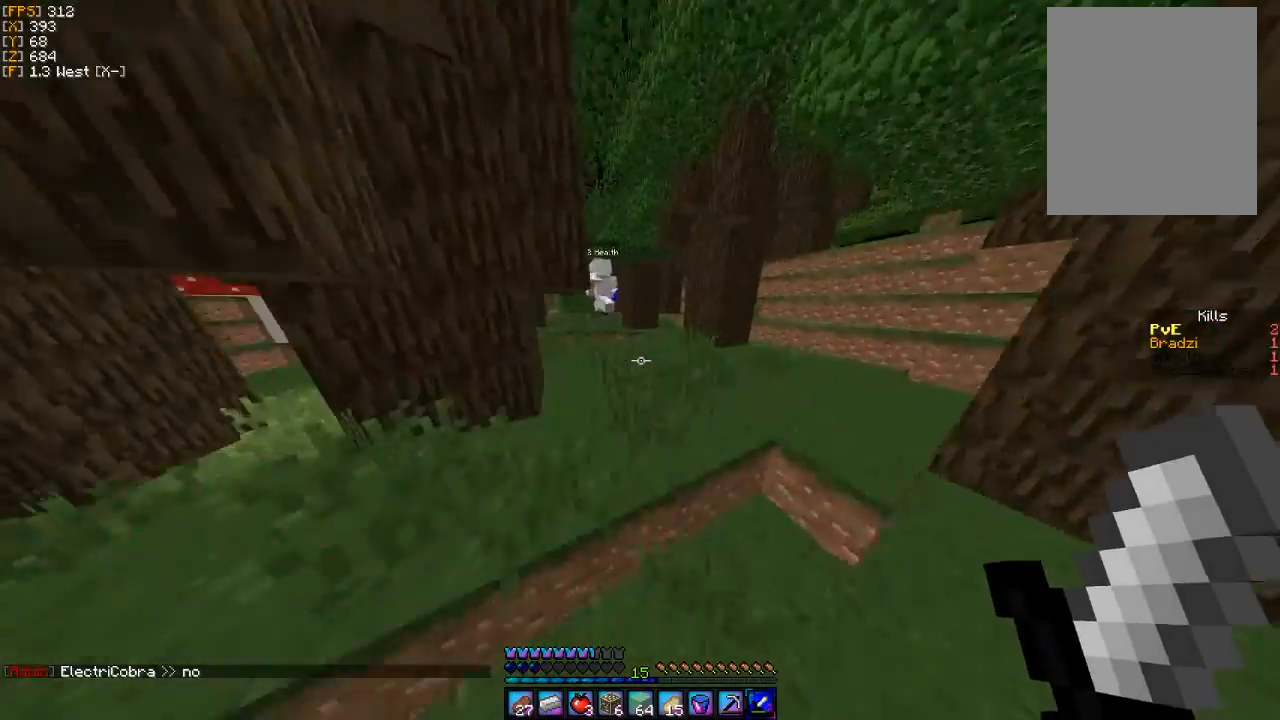
{"keys": ["w"], "mouse": [], "events": []}
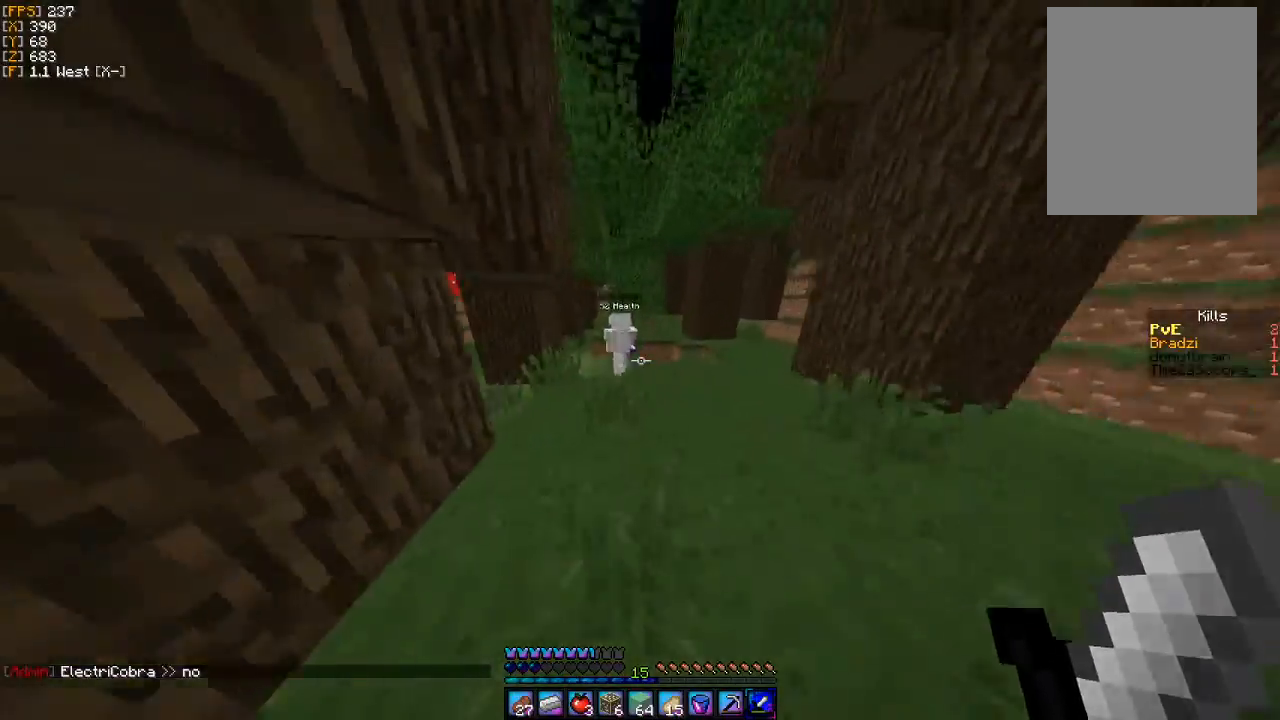
{"keys": ["w"], "mouse": [], "events": []}
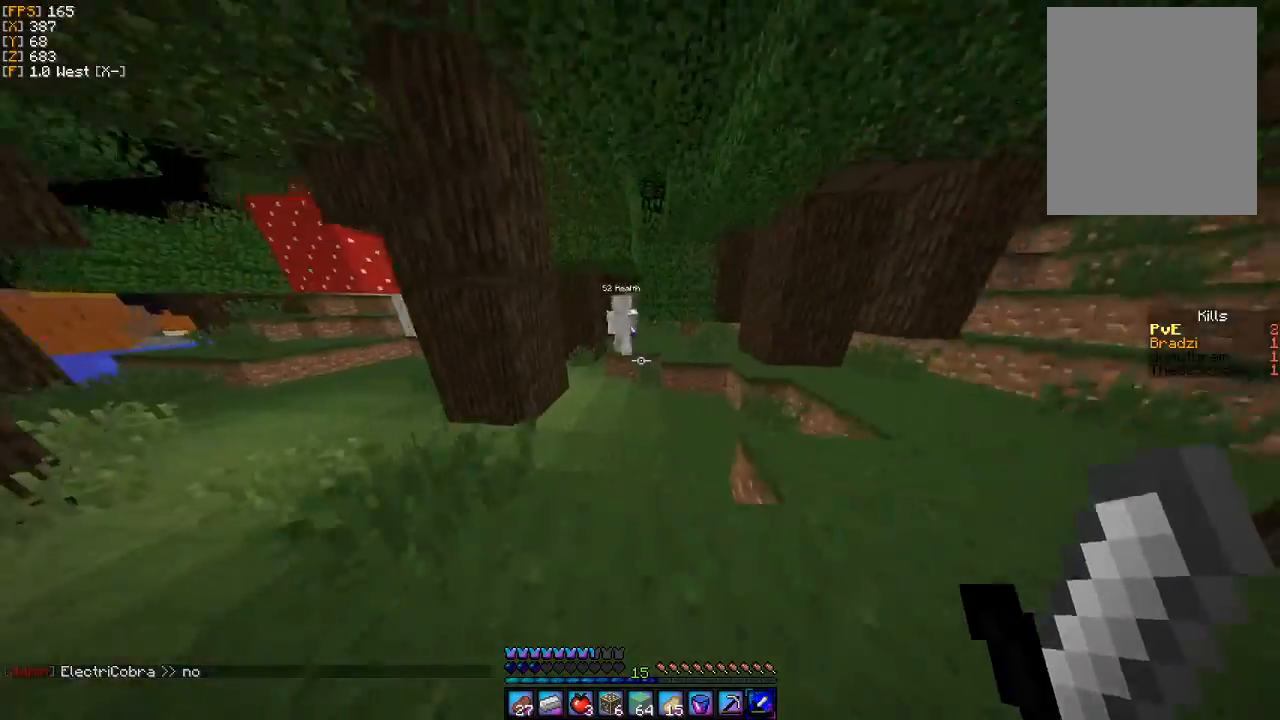
{"keys": ["w"], "mouse": [], "events": []}
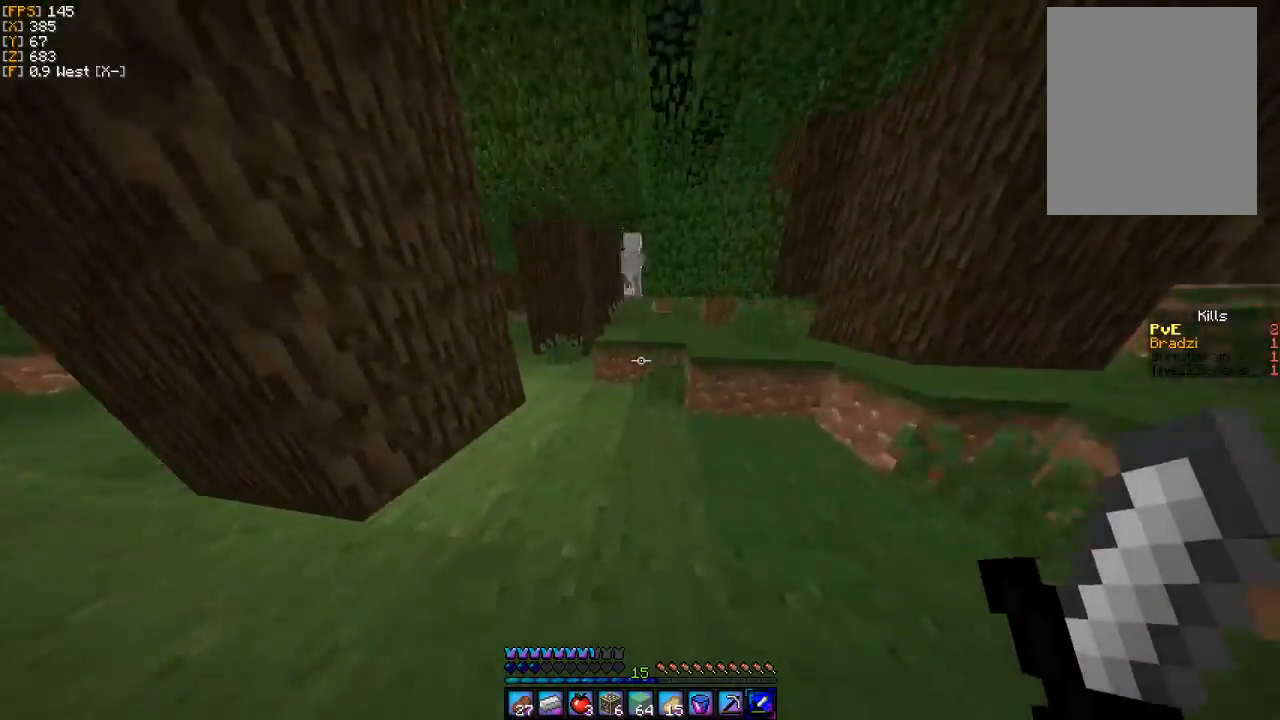
{"keys": ["a", "w"], "mouse": [], "events": [[433, "a", "down"]]}
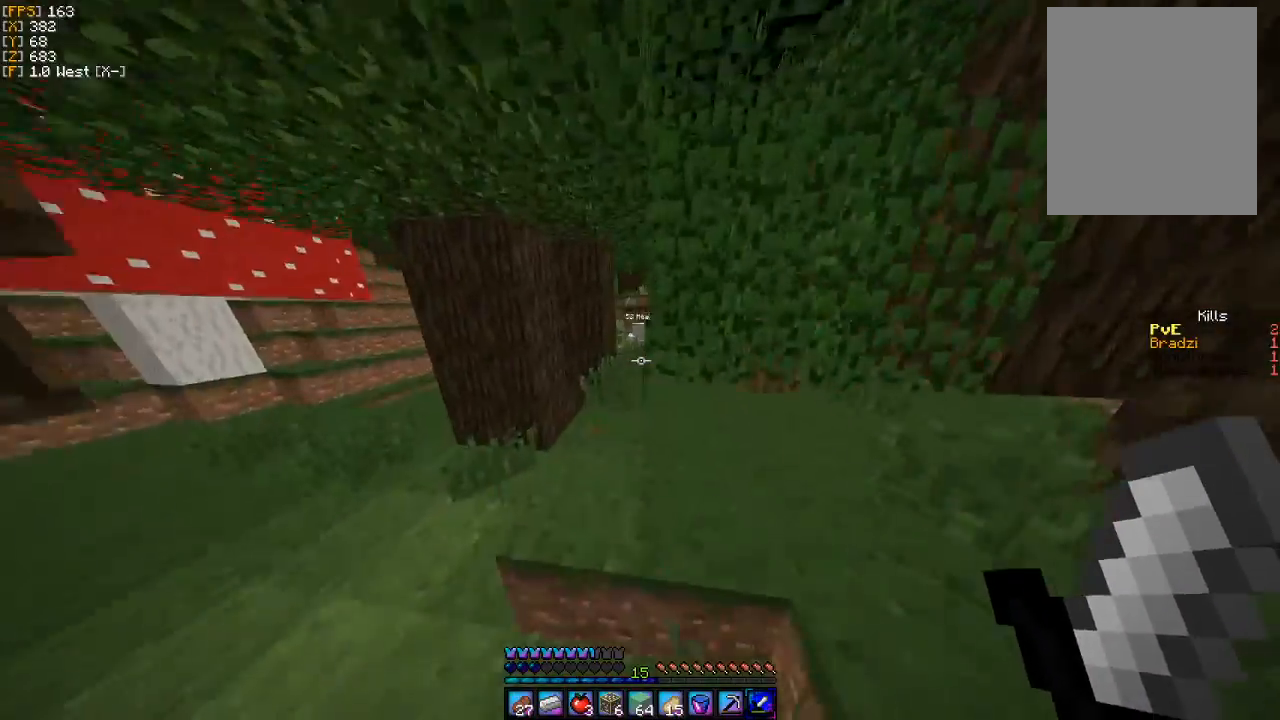
{"keys": ["w"], "mouse": [], "events": [[100, "a", "up"]]}
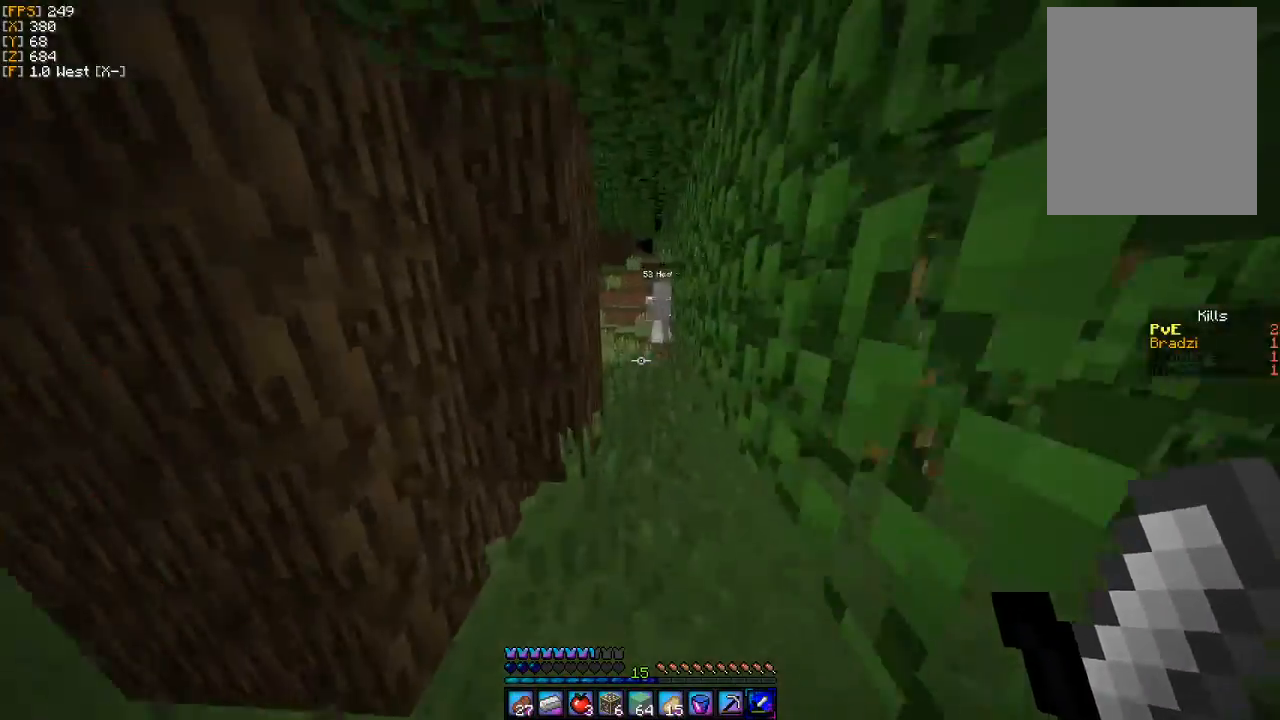
{"keys": ["w"], "mouse": [], "events": []}
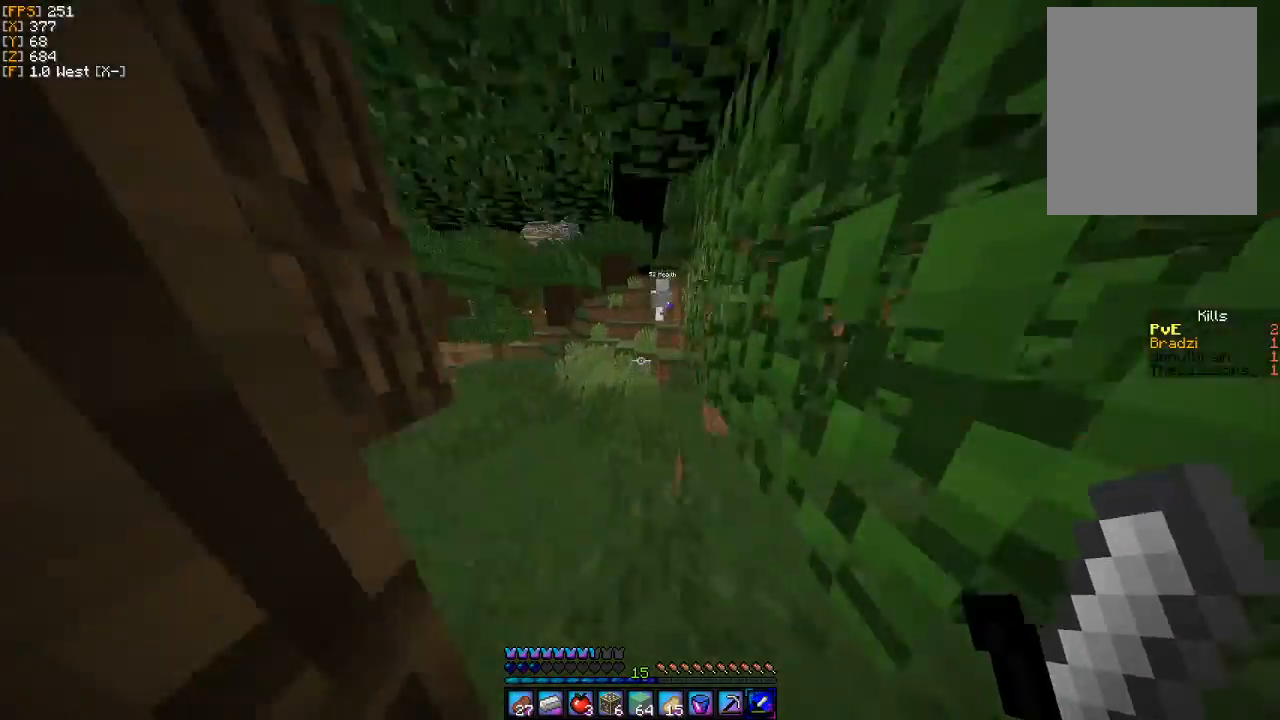
{"keys": ["w"], "mouse": [], "events": [[267, "a", "down"], [433, "a", "up"]]}
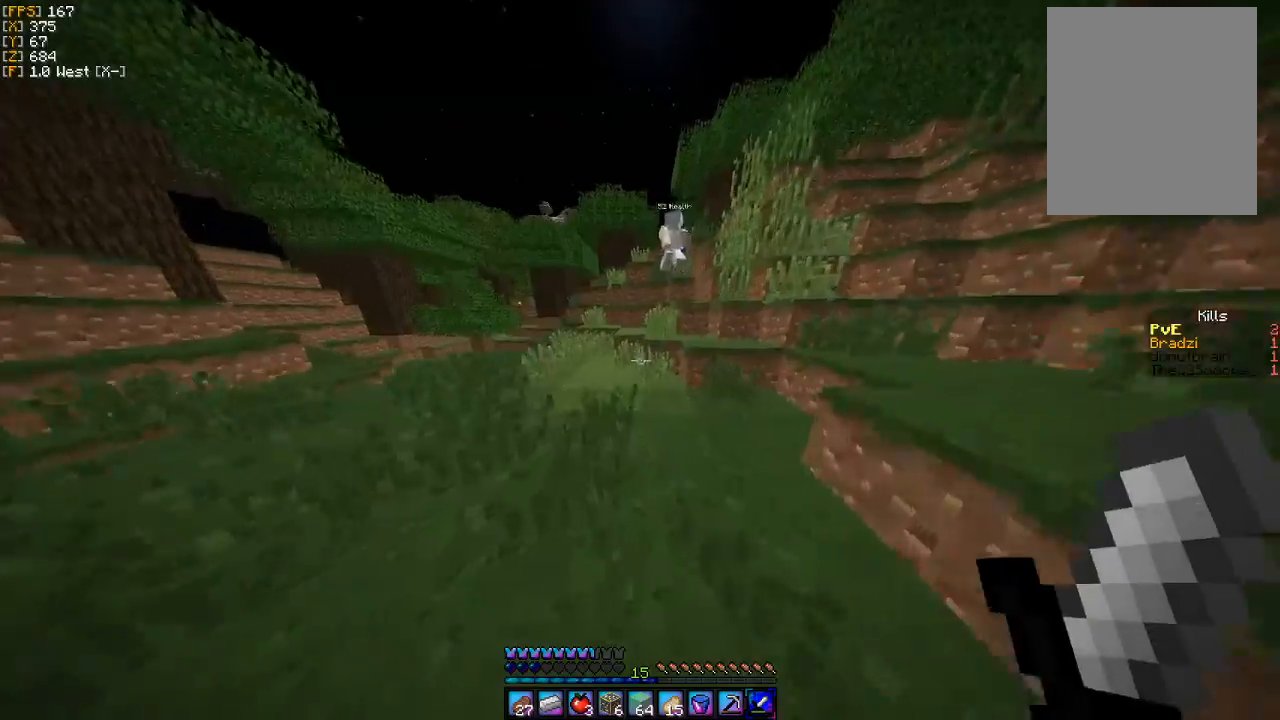
{"keys": ["w"], "mouse": [], "events": []}
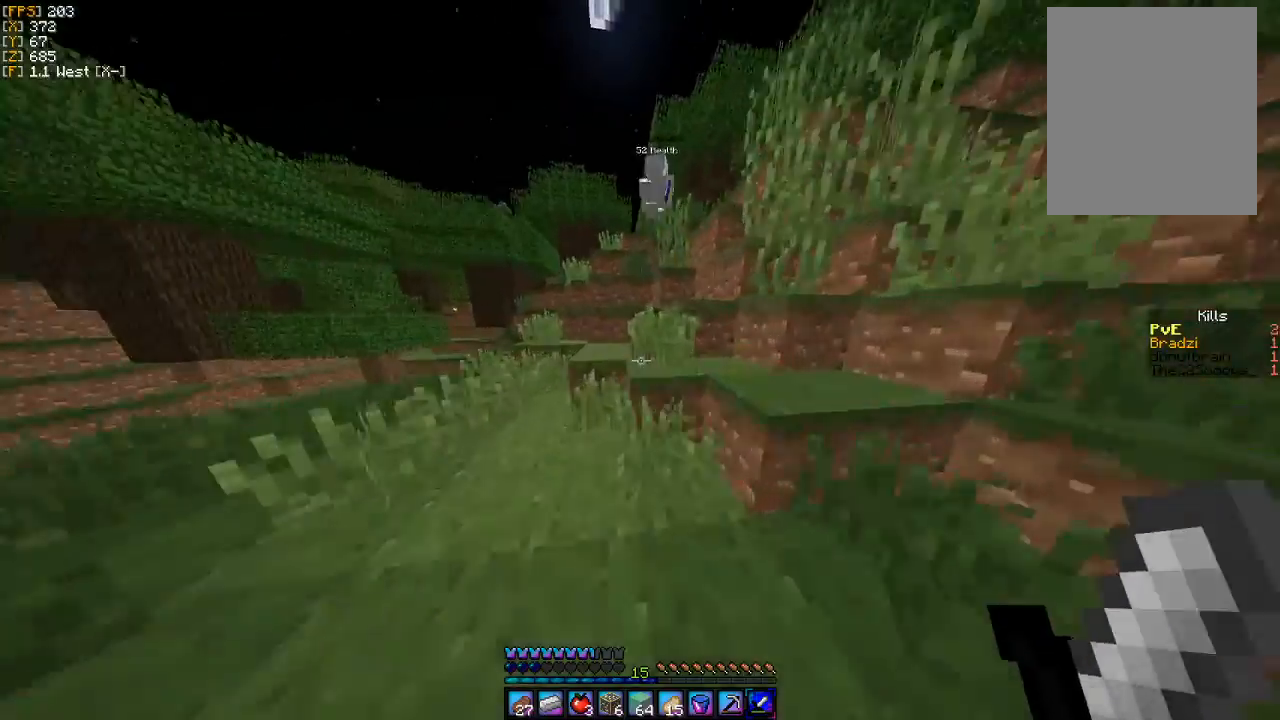
{"keys": ["w"], "mouse": [], "events": [[333, "a", "down"], [400, "a", "up"]]}
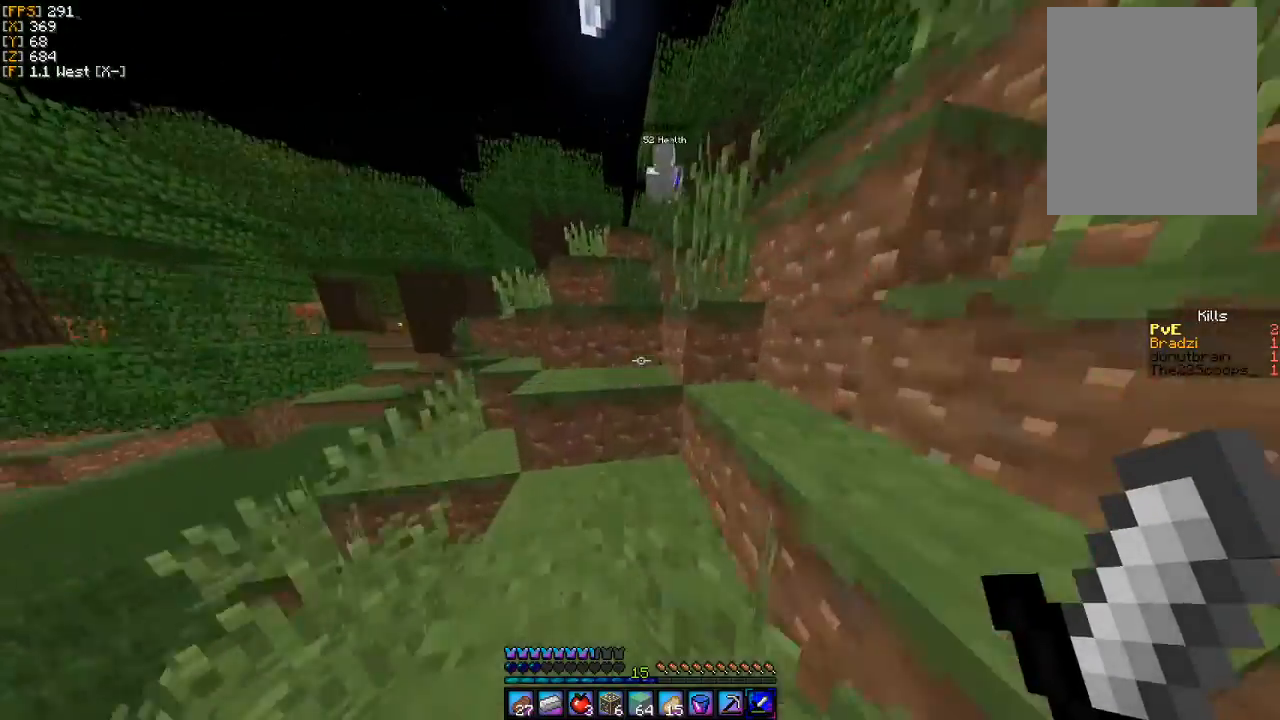
{"keys": ["w"], "mouse": [], "events": []}